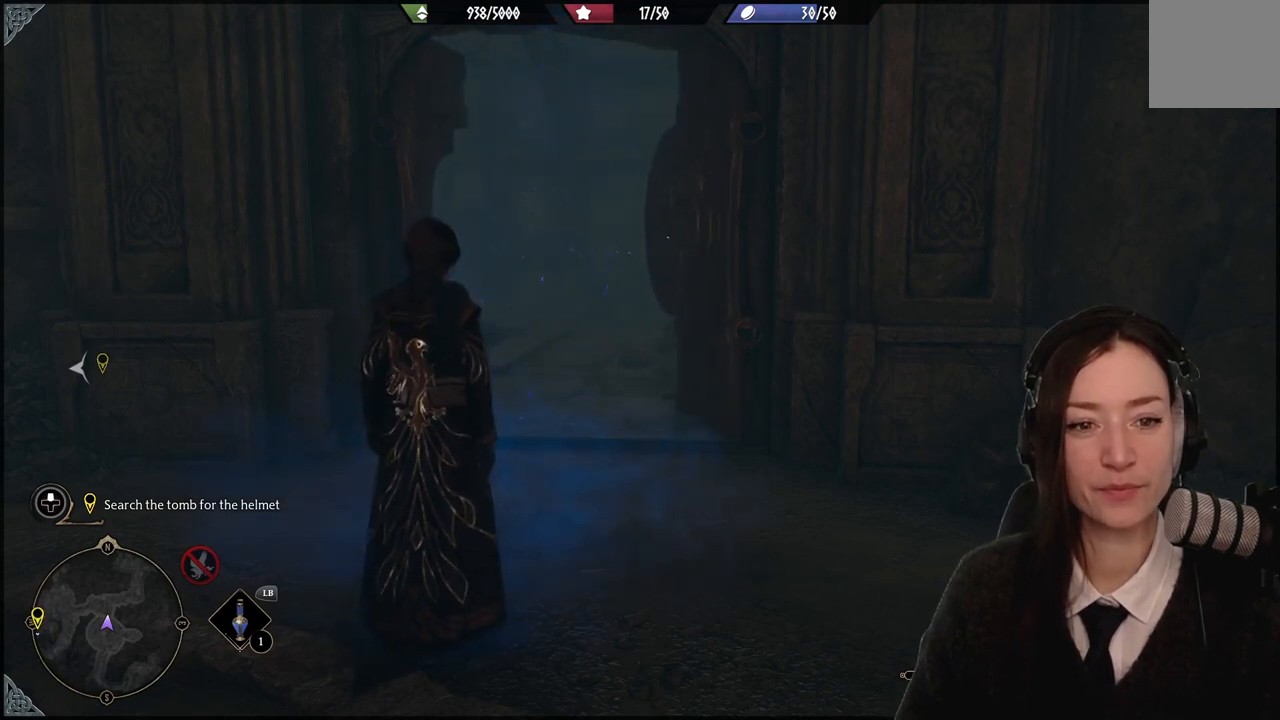
Gameplay with a controller (Xbox layout); each line is a JSON object with the inputs held at the frame after it. "events" lists button and stick changes between this image and that frame as [ms after this image, input, new state], when the widget could be followed in between. Not read: DPAD_DOWN L3 R3.
{"buttons": [], "left_stick": "up-left", "right_stick": "center", "events": [[500, "left_stick", "up-left"]]}
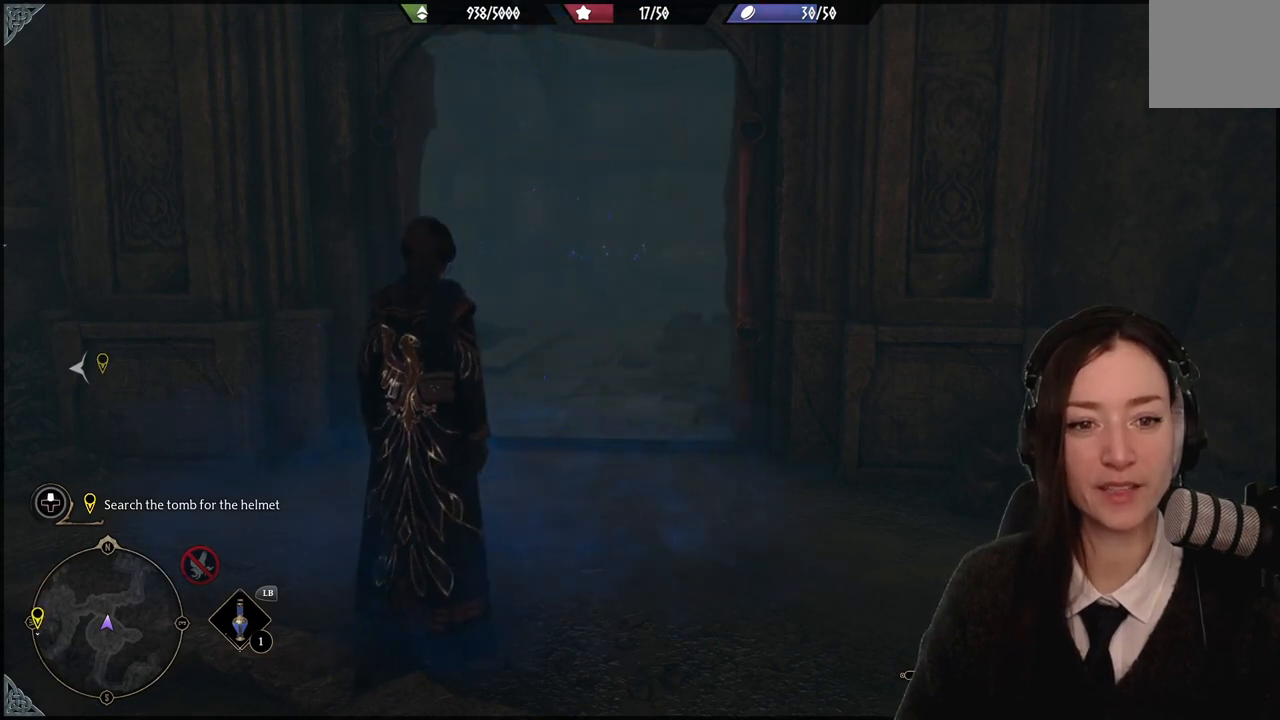
{"buttons": [], "left_stick": "up", "right_stick": "center", "events": [[167, "left_stick", "up"]]}
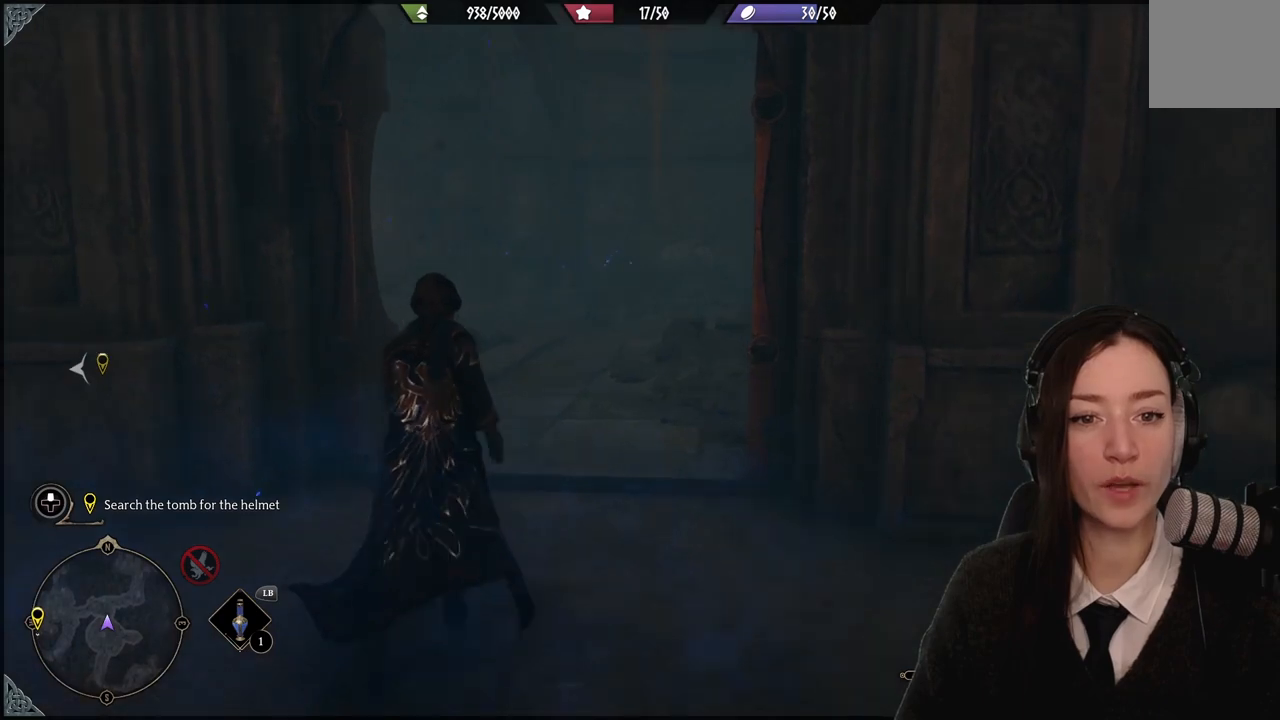
{"buttons": [], "left_stick": "up", "right_stick": "center", "events": []}
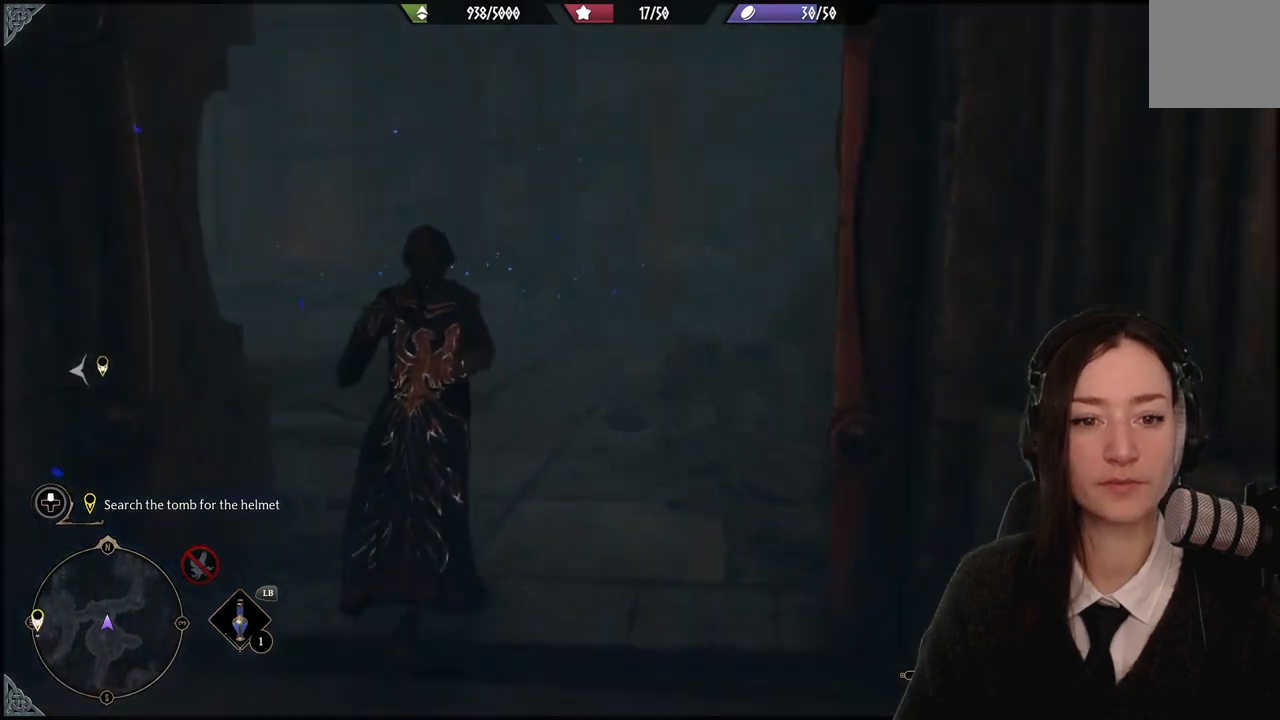
{"buttons": [], "left_stick": "center", "right_stick": "center", "events": [[401, "left_stick", "center"]]}
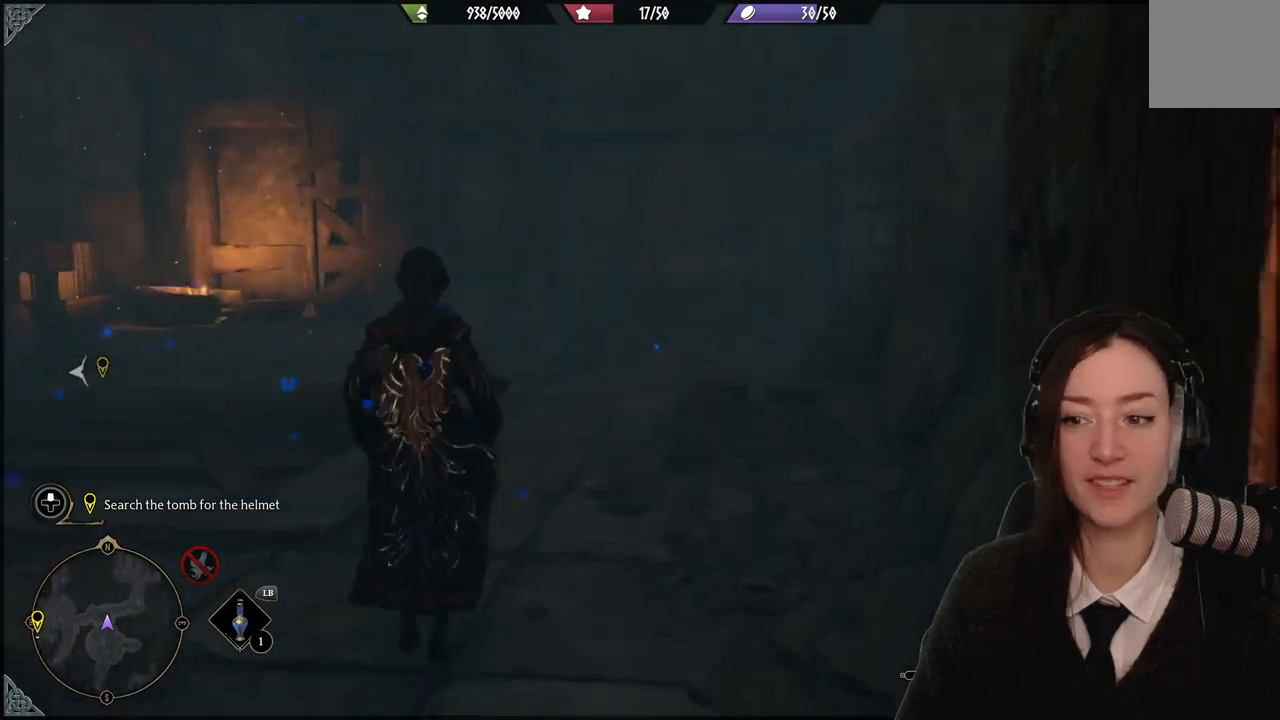
{"buttons": [], "left_stick": "center", "right_stick": "left", "events": [[133, "right_stick", "left"]]}
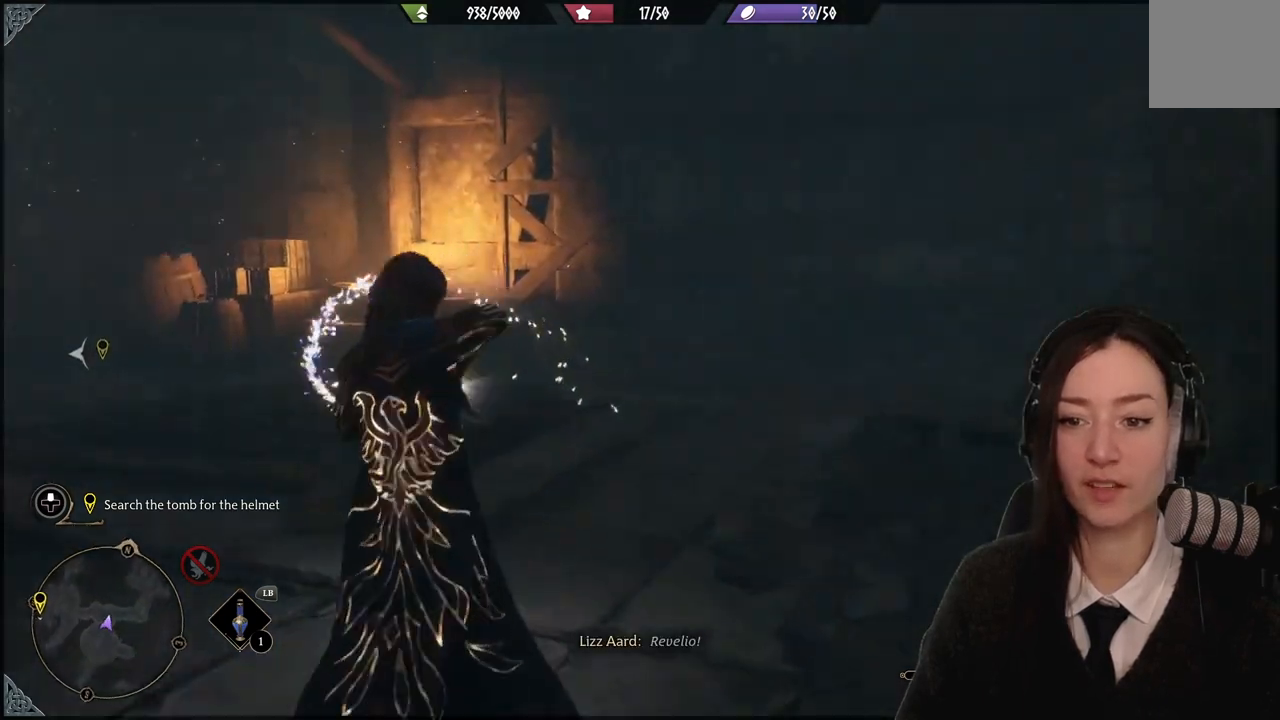
{"buttons": [], "left_stick": "up", "right_stick": "center", "events": [[67, "left_stick", "up"], [234, "right_stick", "center"]]}
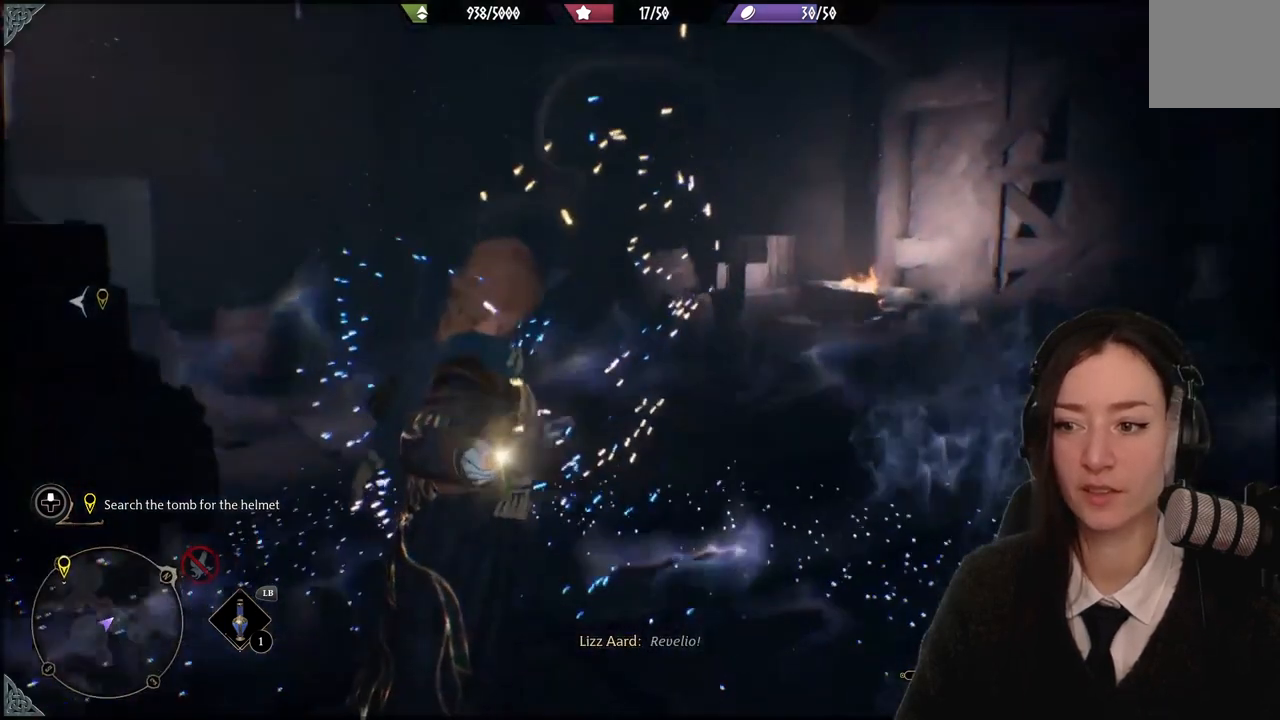
{"buttons": [], "left_stick": "up-right", "right_stick": "center", "events": [[67, "right_stick", "down-left"], [400, "right_stick", "center"], [434, "left_stick", "up-right"]]}
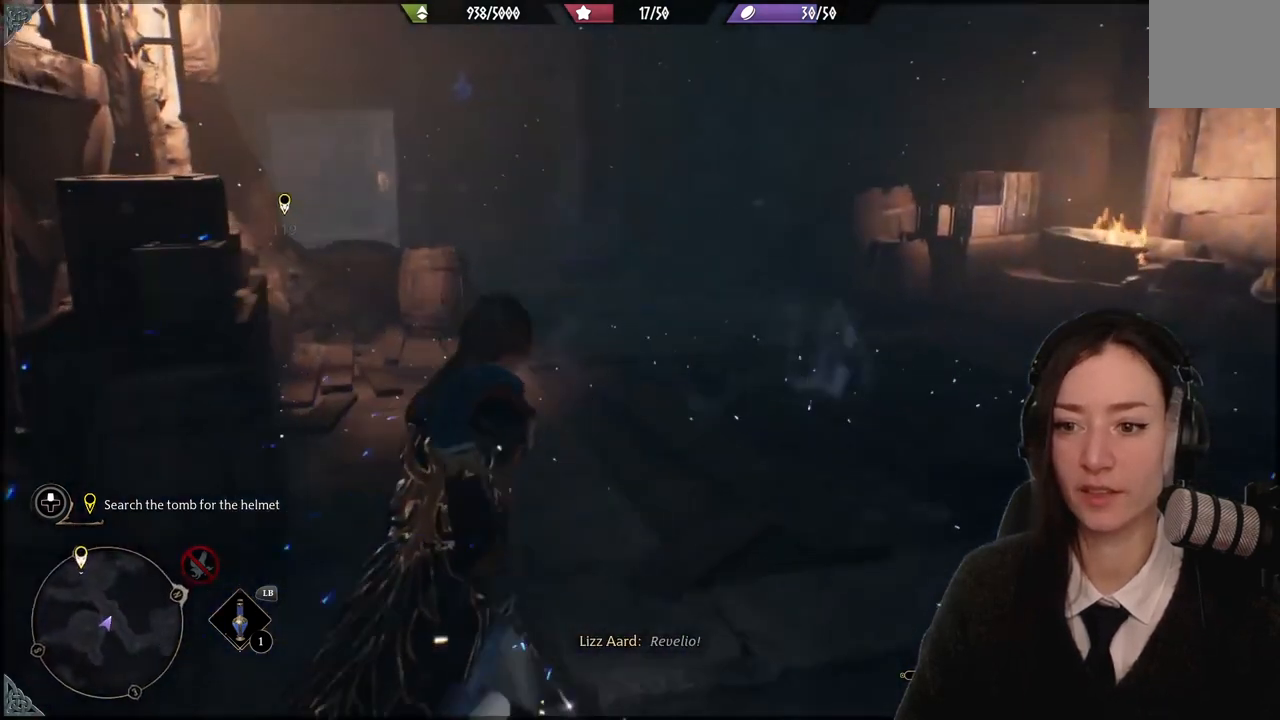
{"buttons": [], "left_stick": "center", "right_stick": "right", "events": [[34, "right_stick", "right"], [134, "left_stick", "center"]]}
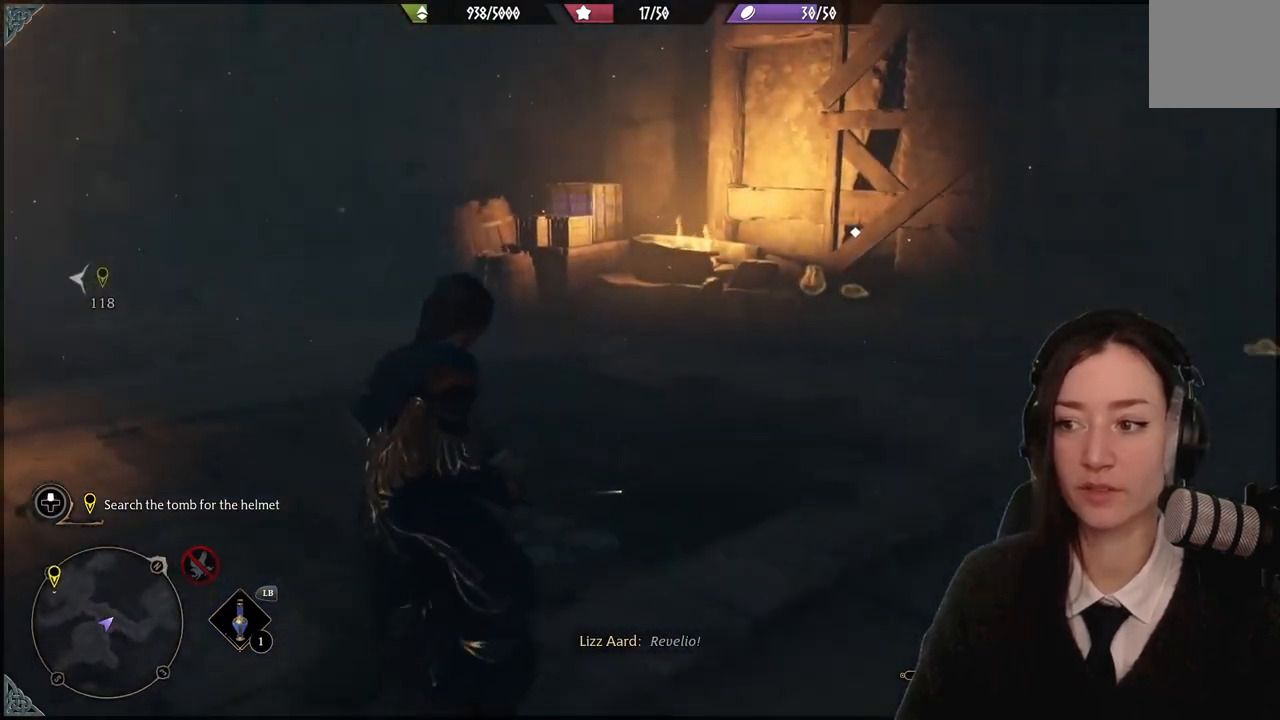
{"buttons": [], "left_stick": "up", "right_stick": "center", "events": [[367, "right_stick", "center"], [434, "left_stick", "up"]]}
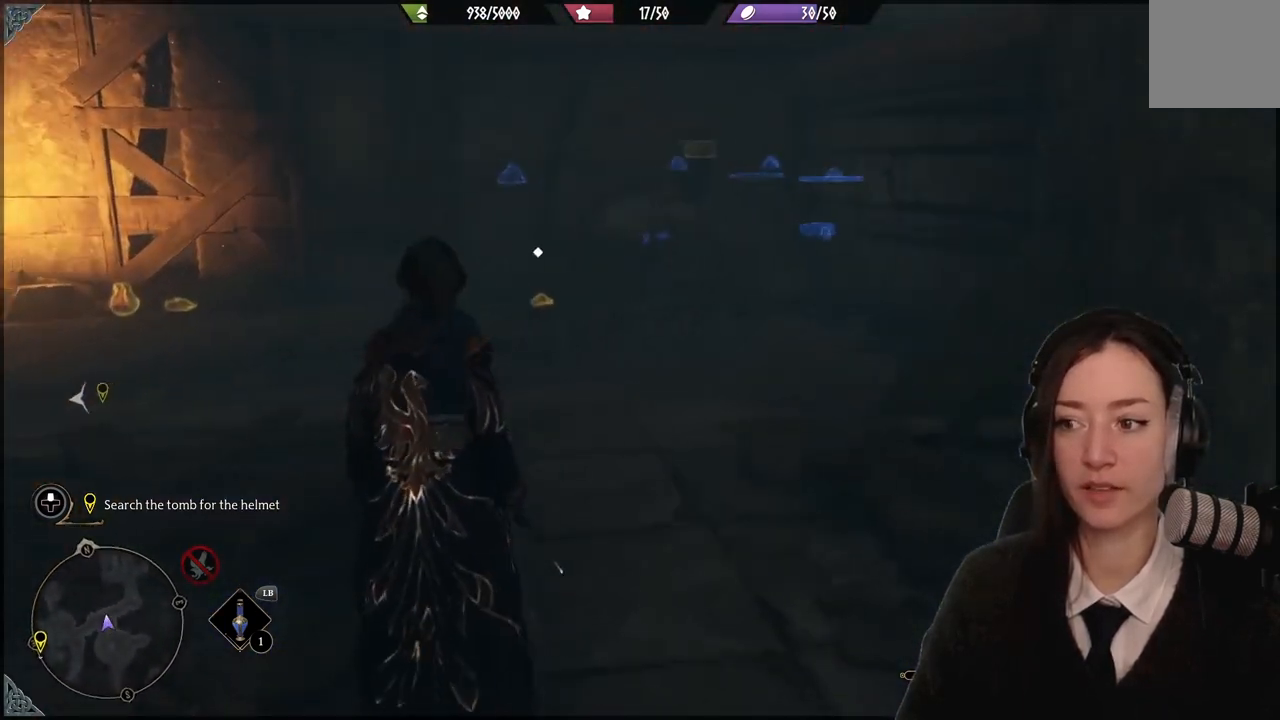
{"buttons": [], "left_stick": "up", "right_stick": "center", "events": [[301, "right_stick", "down-left"], [501, "right_stick", "center"]]}
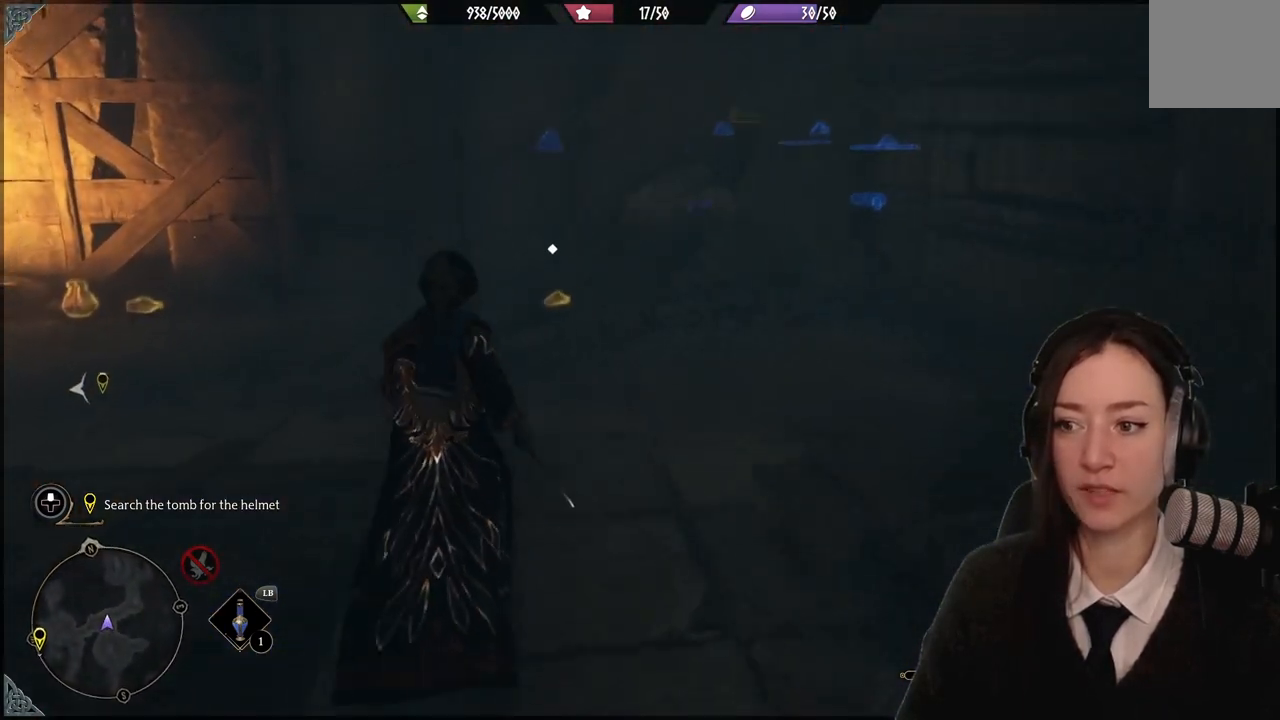
{"buttons": [], "left_stick": "up", "right_stick": "down-left", "events": [[300, "right_stick", "down-left"]]}
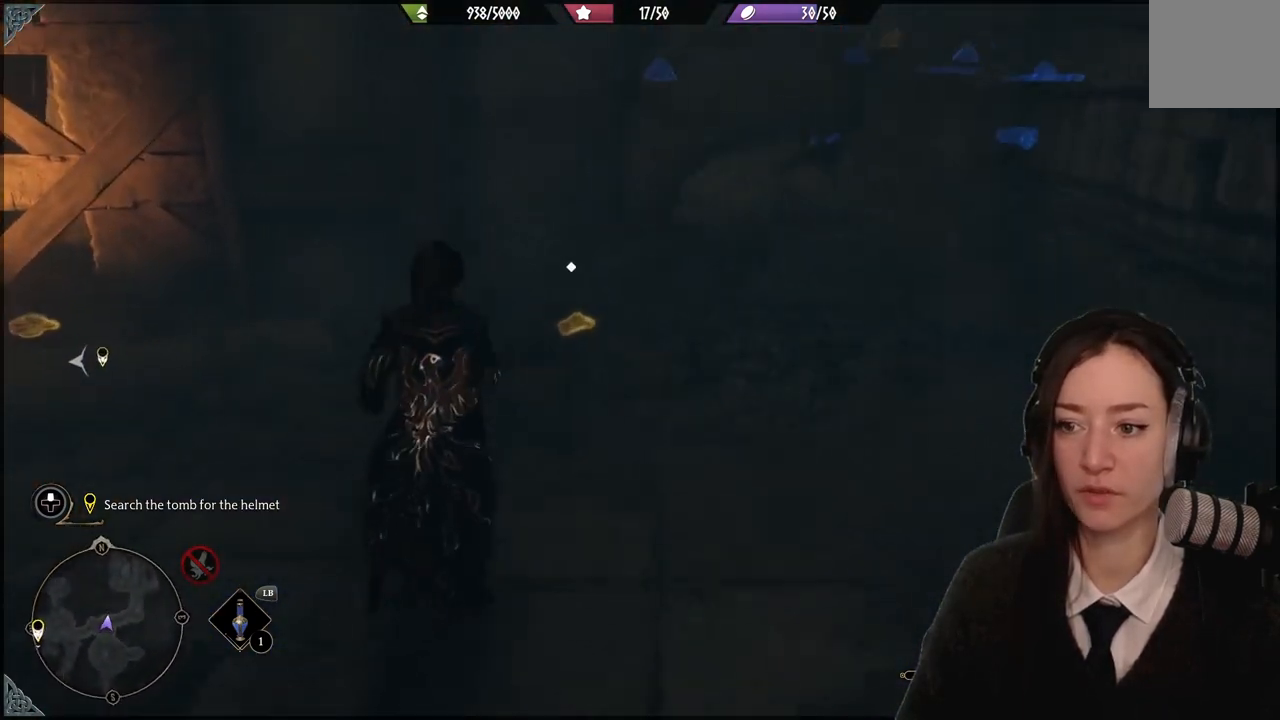
{"buttons": [], "left_stick": "center", "right_stick": "center", "events": [[67, "right_stick", "center"], [301, "left_stick", "center"], [401, "X", "down"], [468, "X", "up"]]}
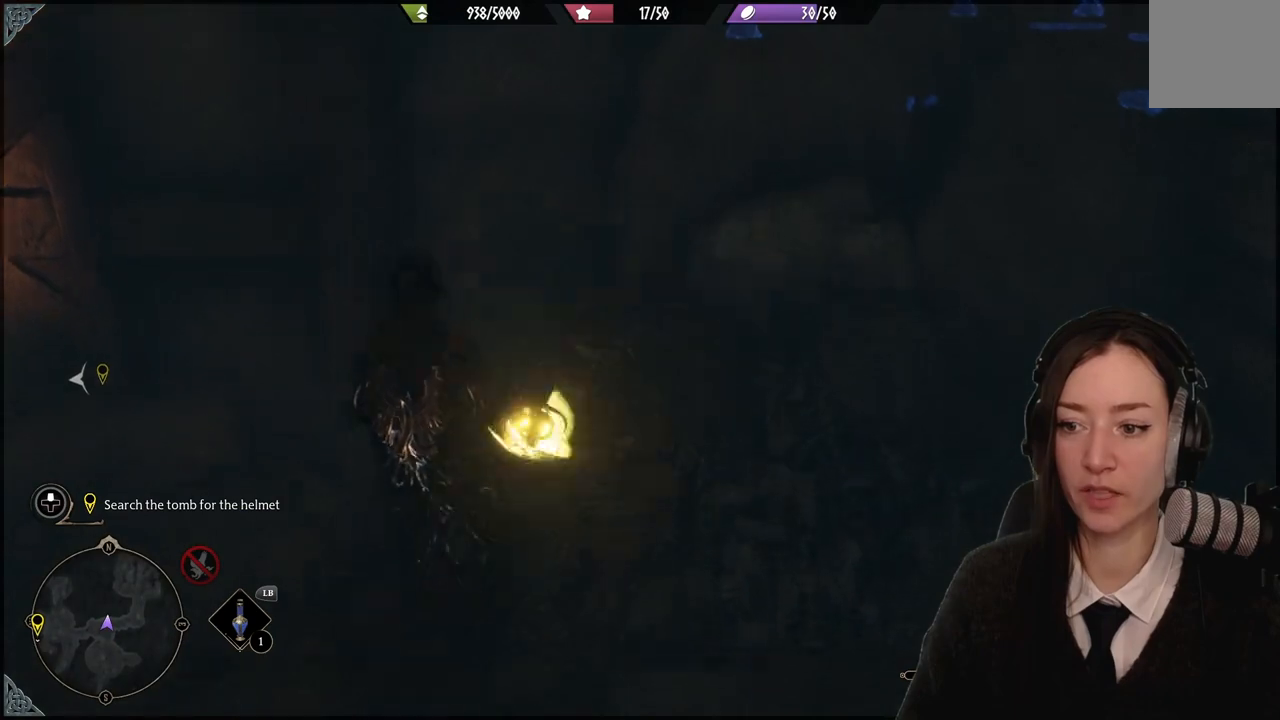
{"buttons": [], "left_stick": "down-left", "right_stick": "left", "events": [[67, "left_stick", "down-left"], [267, "right_stick", "left"]]}
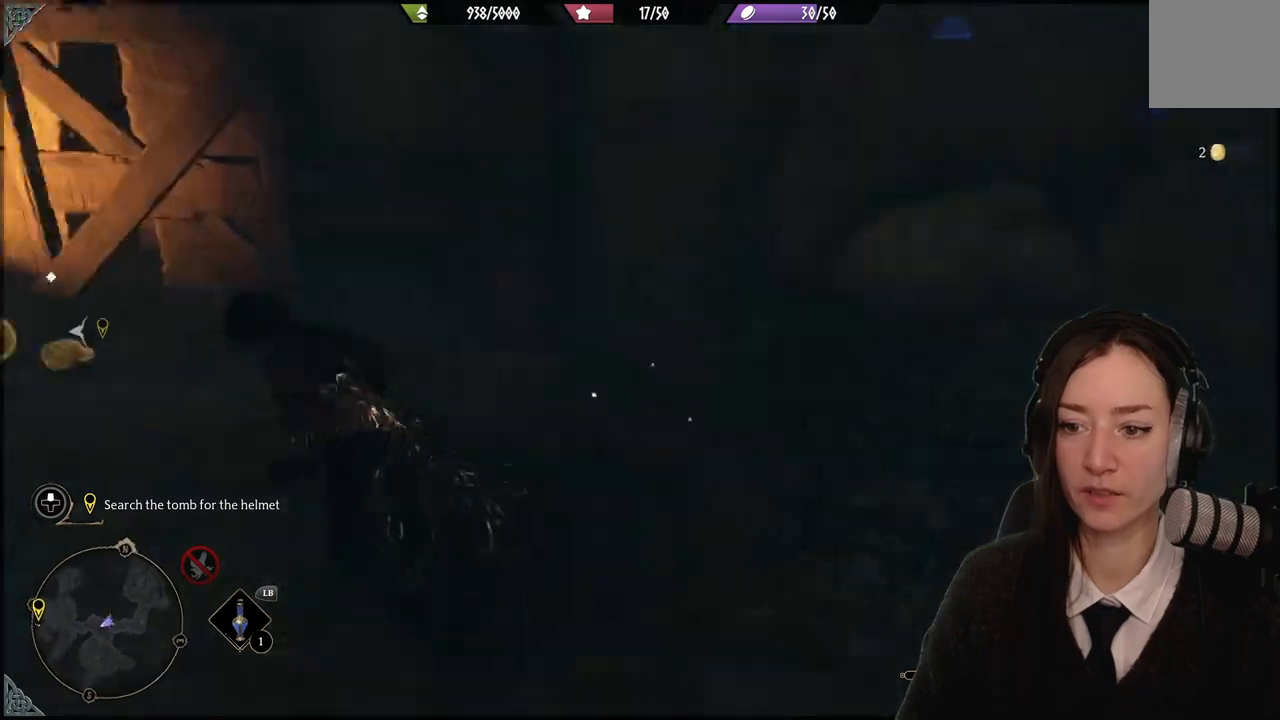
{"buttons": [], "left_stick": "up-left", "right_stick": "up-left", "events": [[101, "left_stick", "left"], [167, "right_stick", "up-left"], [201, "left_stick", "up-left"], [434, "X", "down"], [501, "X", "up"]]}
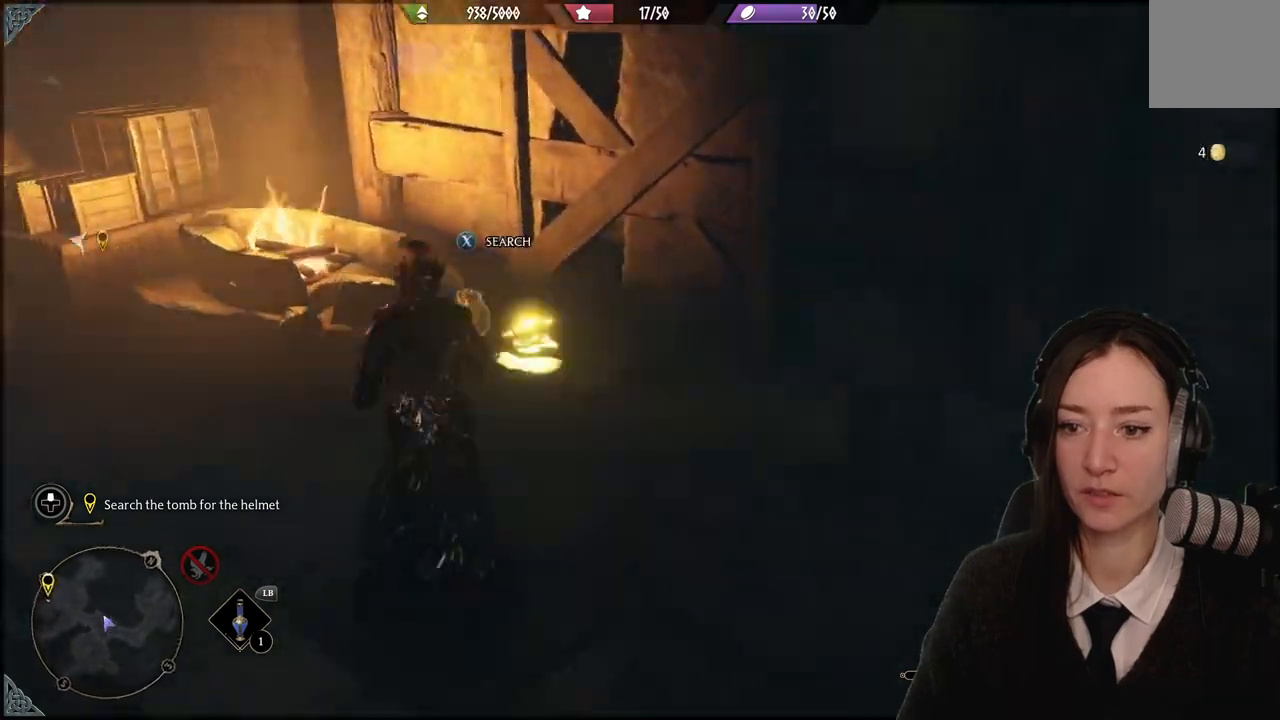
{"buttons": [], "left_stick": "down-left", "right_stick": "center", "events": [[100, "X", "down"], [100, "left_stick", "center"], [234, "X", "up"], [267, "left_stick", "left"], [267, "right_stick", "center"], [400, "left_stick", "down-left"]]}